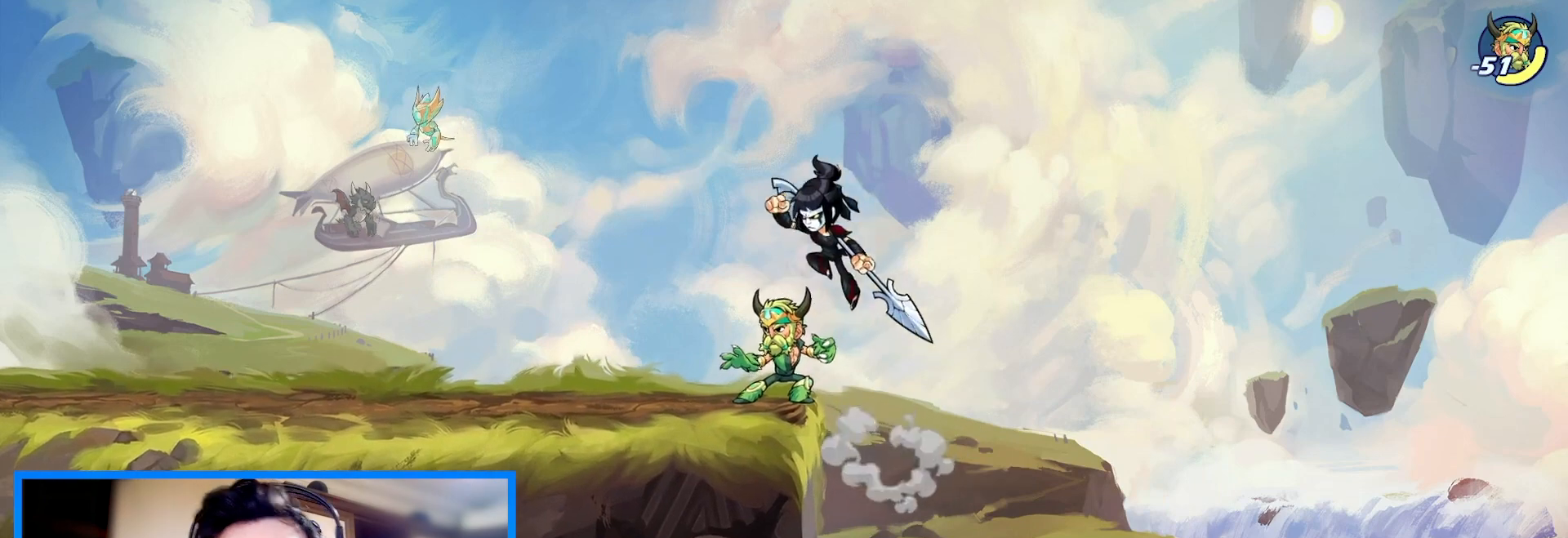
Gameplay with keyboard; each line is a JSON object with the keys held at the frame after it. "events" lists presses ("down") and releases ("up") of "c", "down", "left", "right", "space", "up", "v", "x" and "z" between this image and that frame as [ms after this image, input, new state], when the widget could be followed in between. No other keys are recorded. Mouse input is not recorded.
{"keys": ["left"], "events": [[67, "down", "down"], [200, "down", "up"]]}
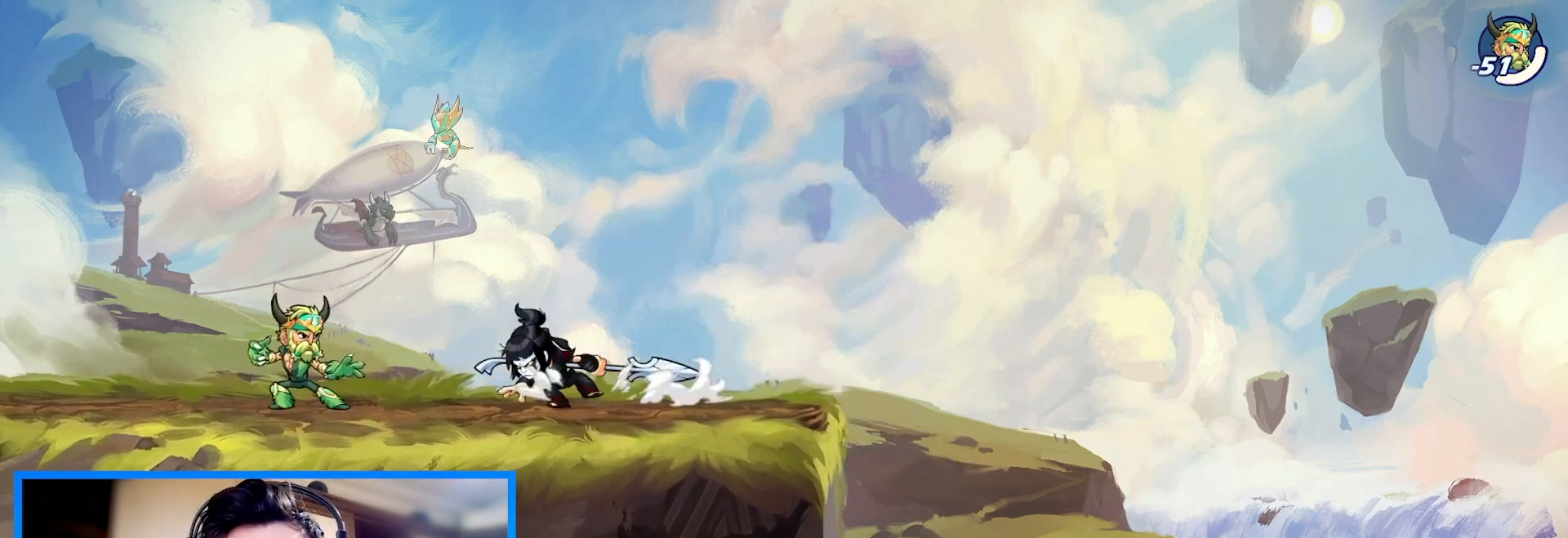
{"keys": [], "events": [[400, "left", "up"], [400, "right", "down"], [500, "right", "up"]]}
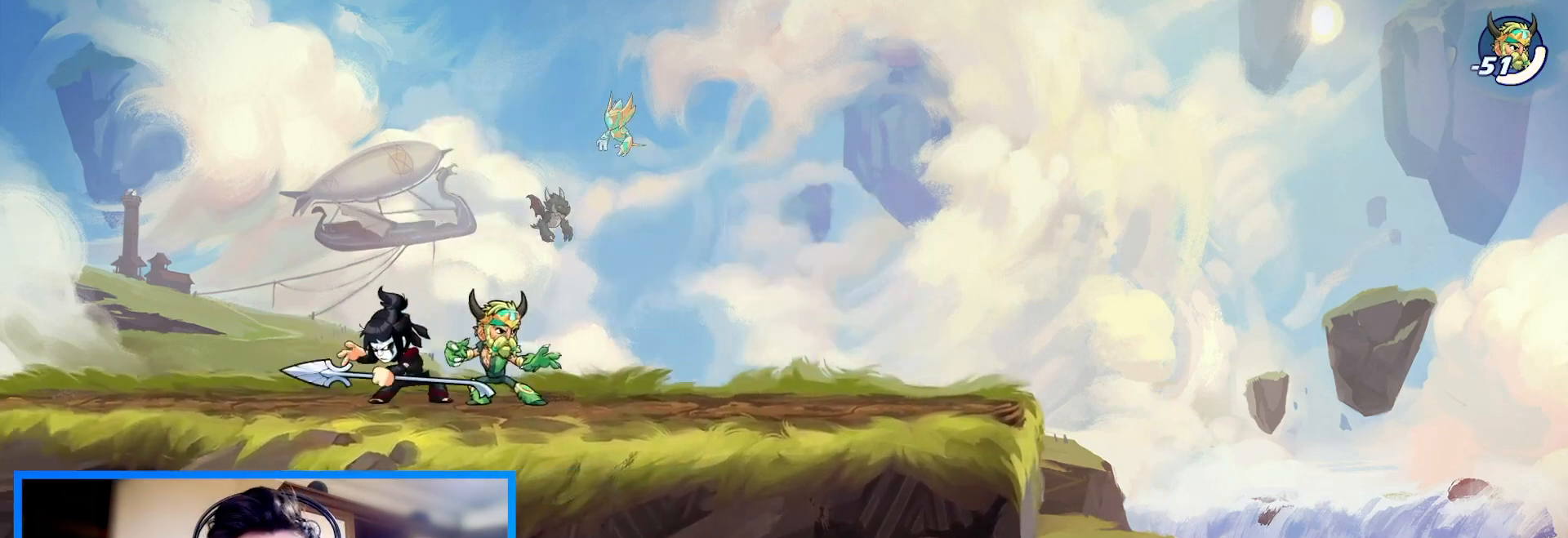
{"keys": [], "events": []}
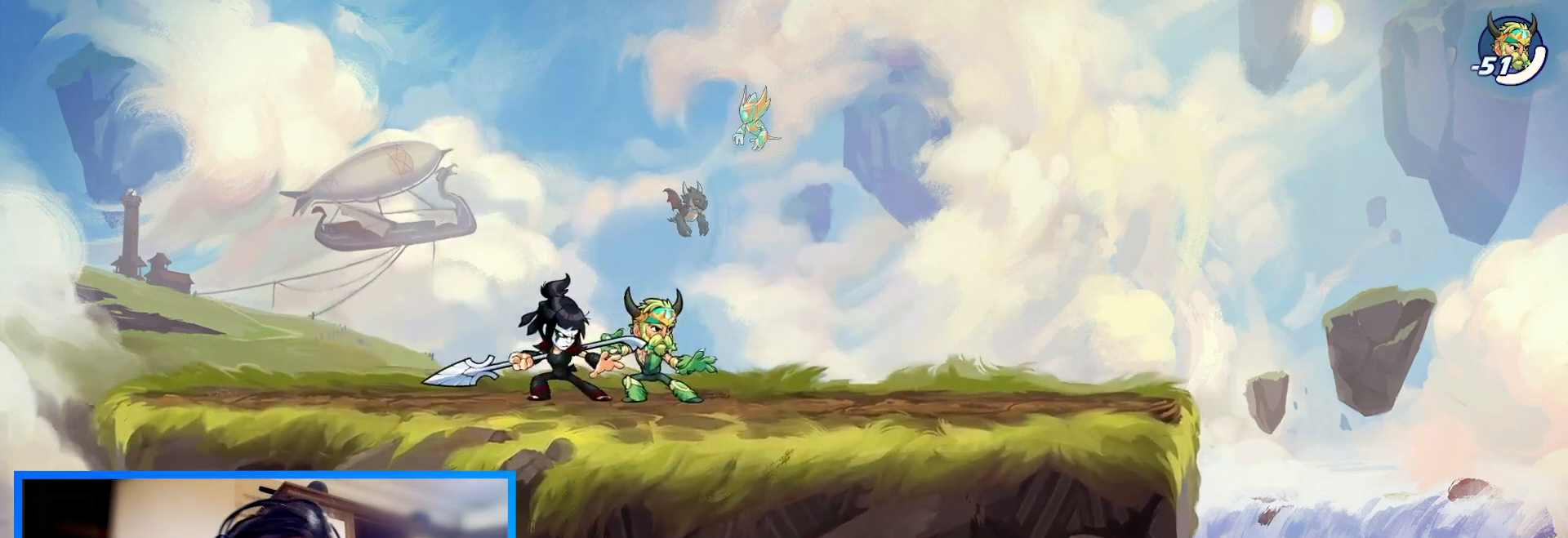
{"keys": [], "events": []}
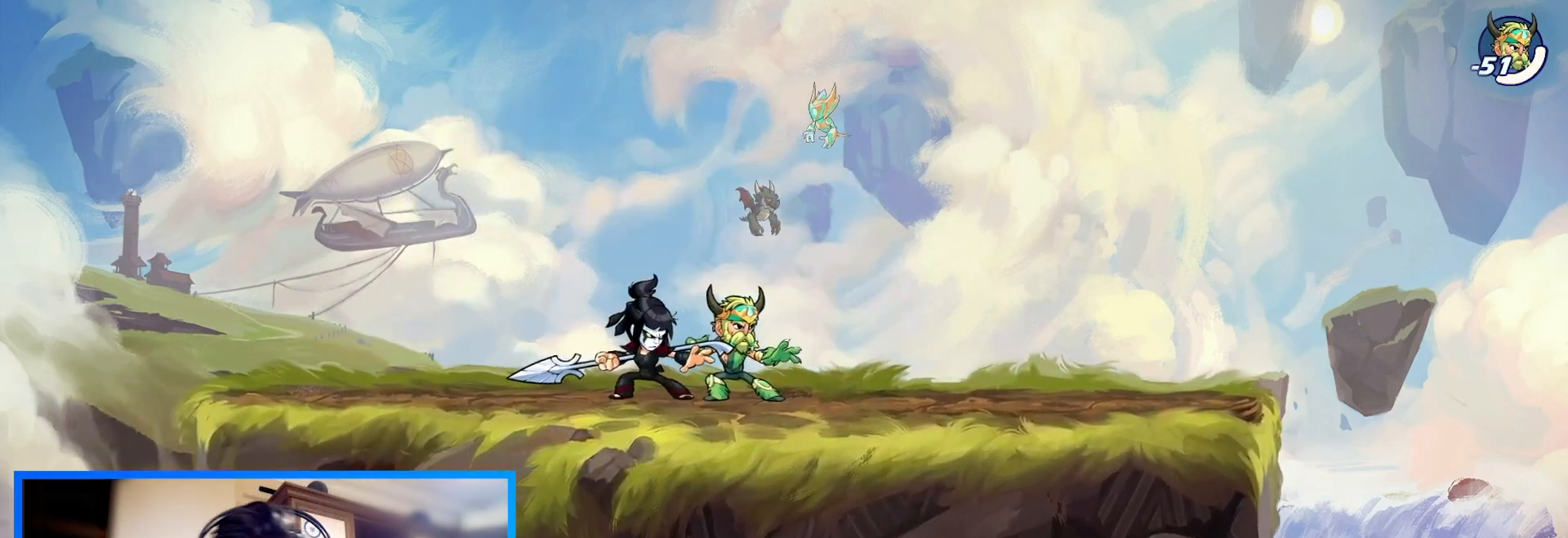
{"keys": [], "events": []}
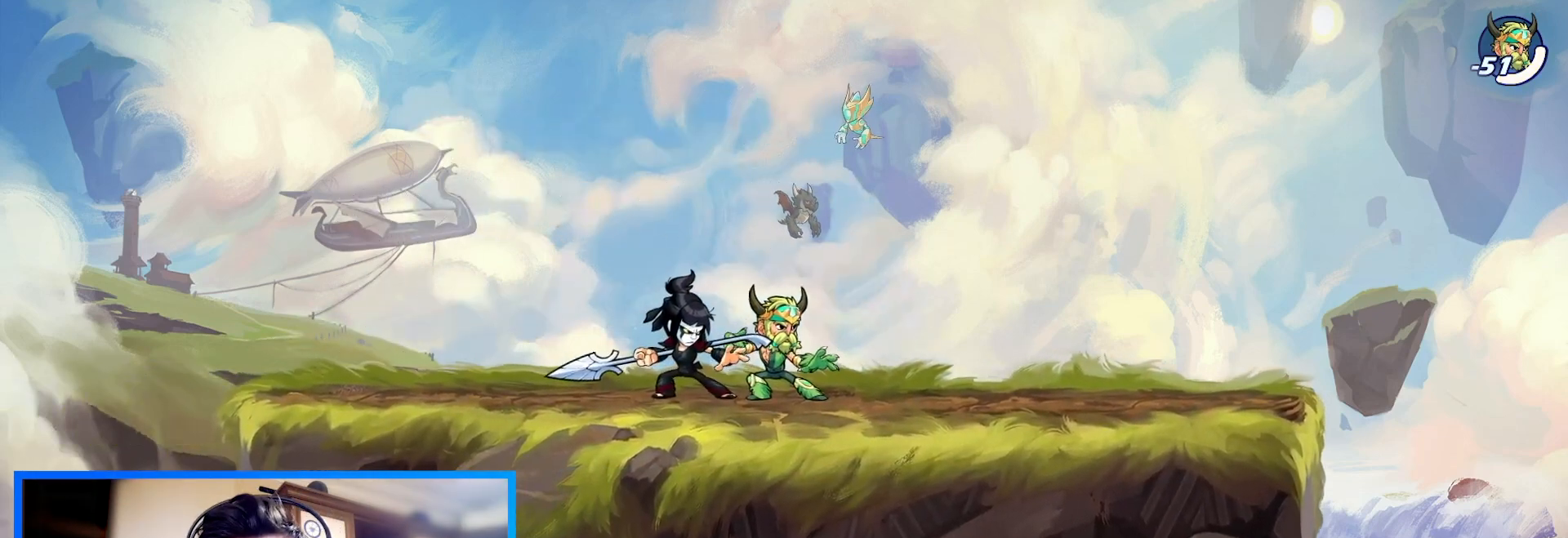
{"keys": [], "events": []}
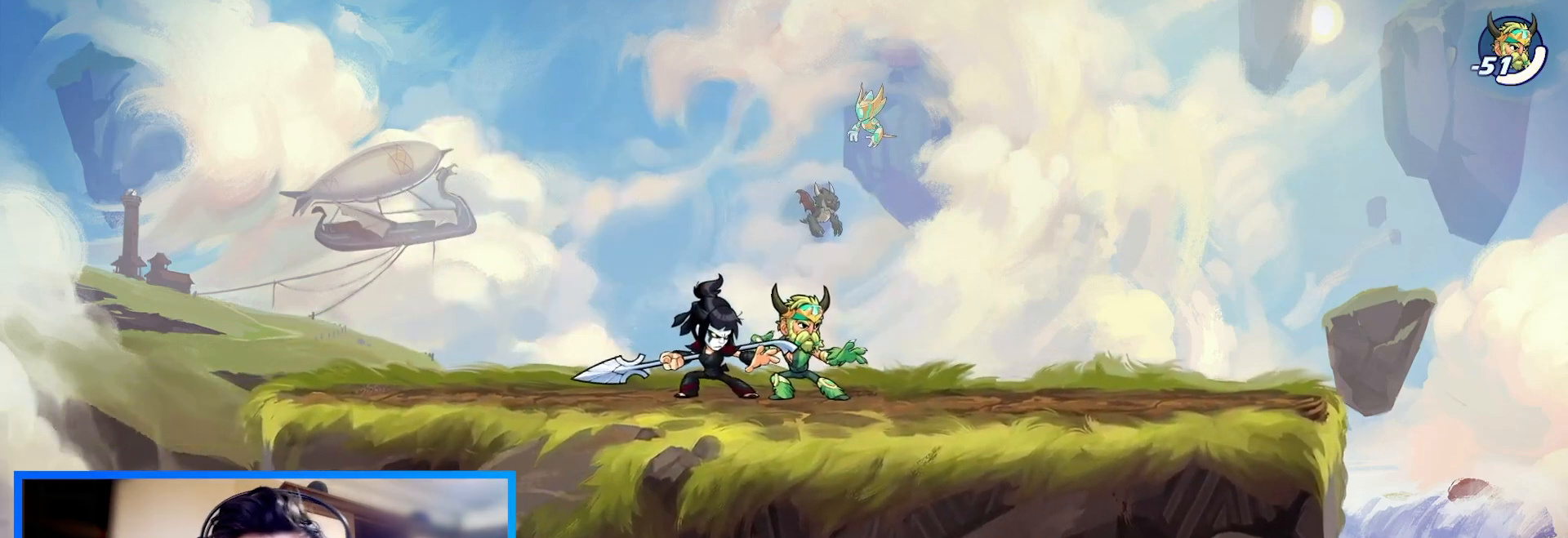
{"keys": [], "events": []}
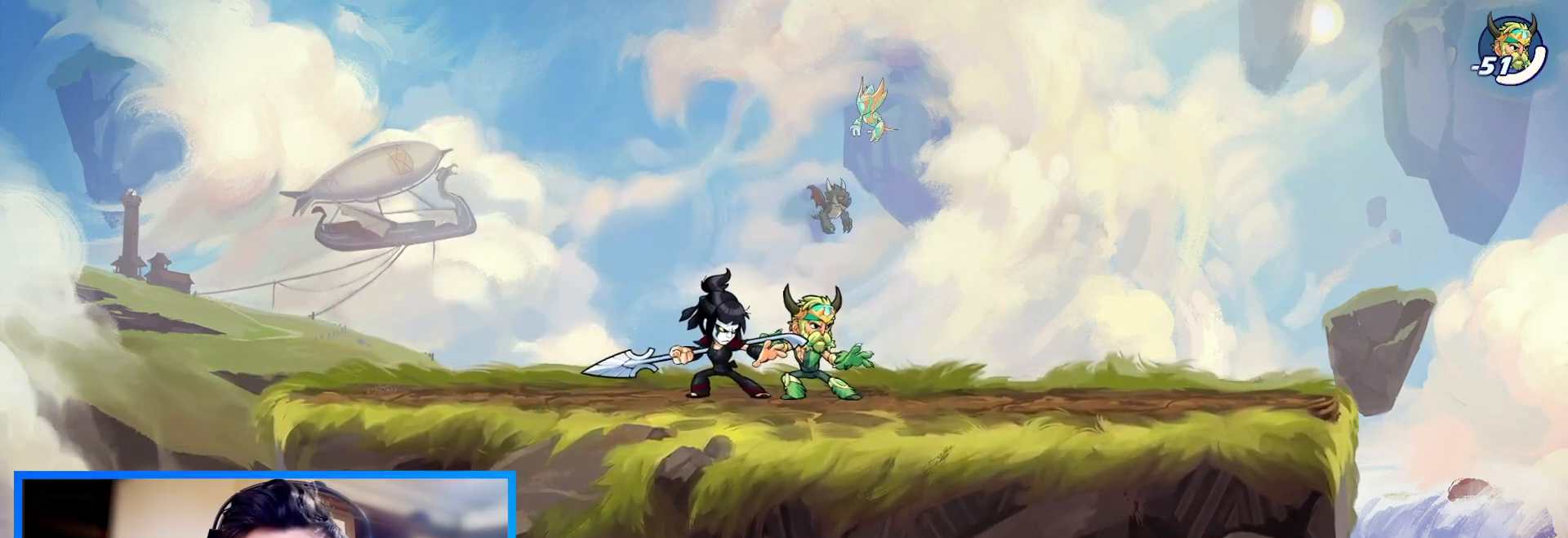
{"keys": [], "events": []}
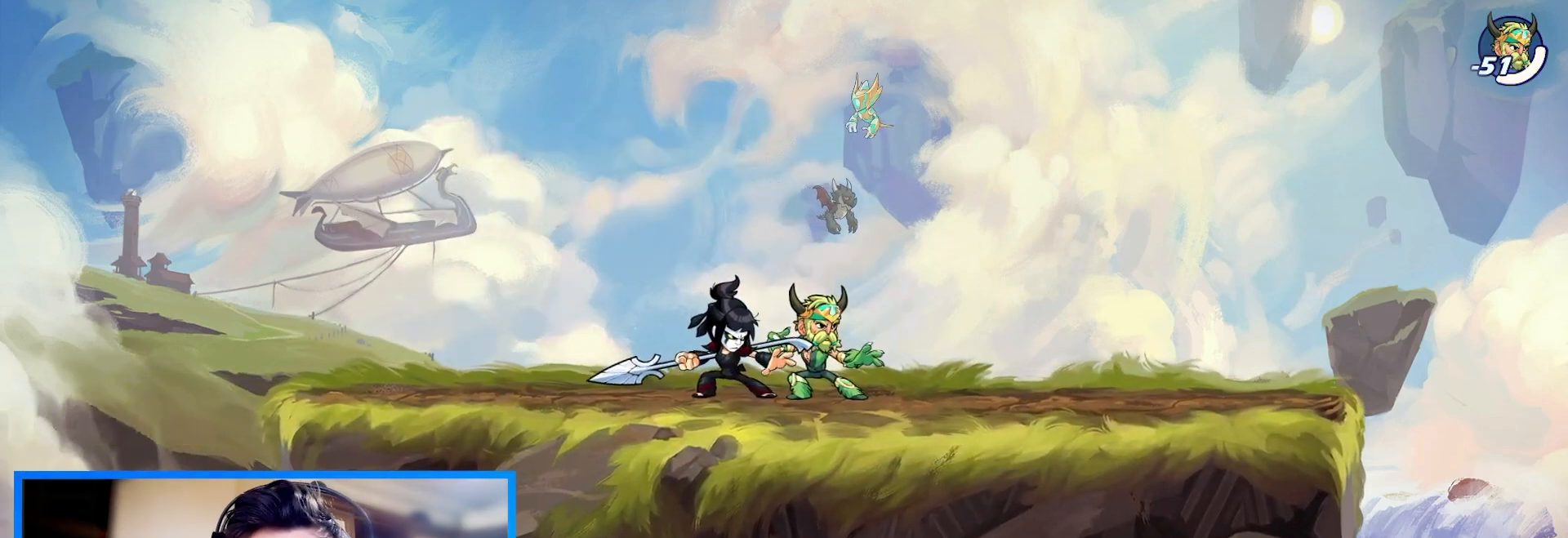
{"keys": [], "events": []}
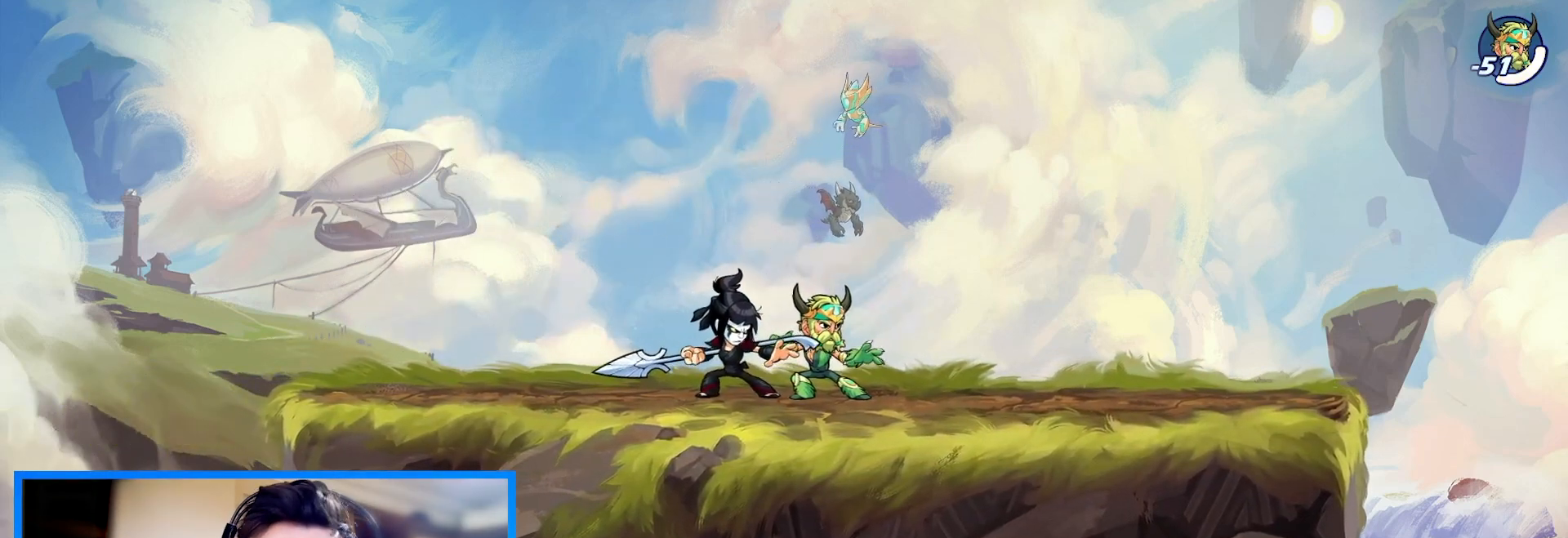
{"keys": [], "events": []}
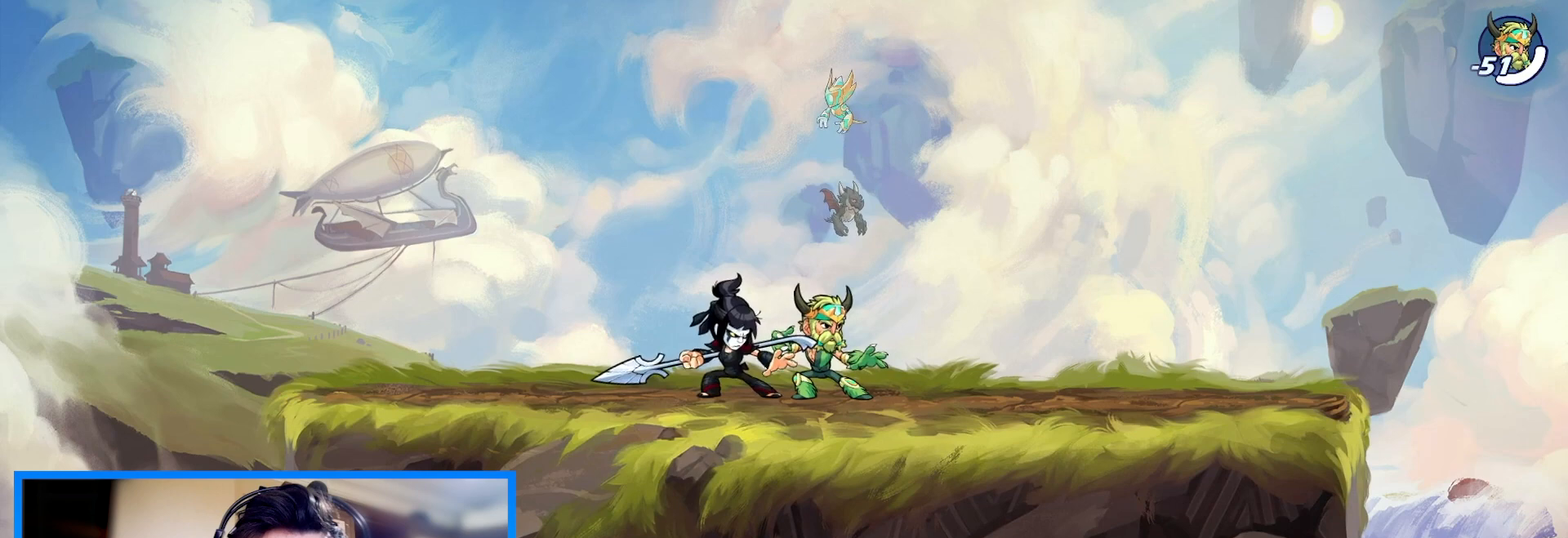
{"keys": ["left"], "events": [[367, "left", "down"]]}
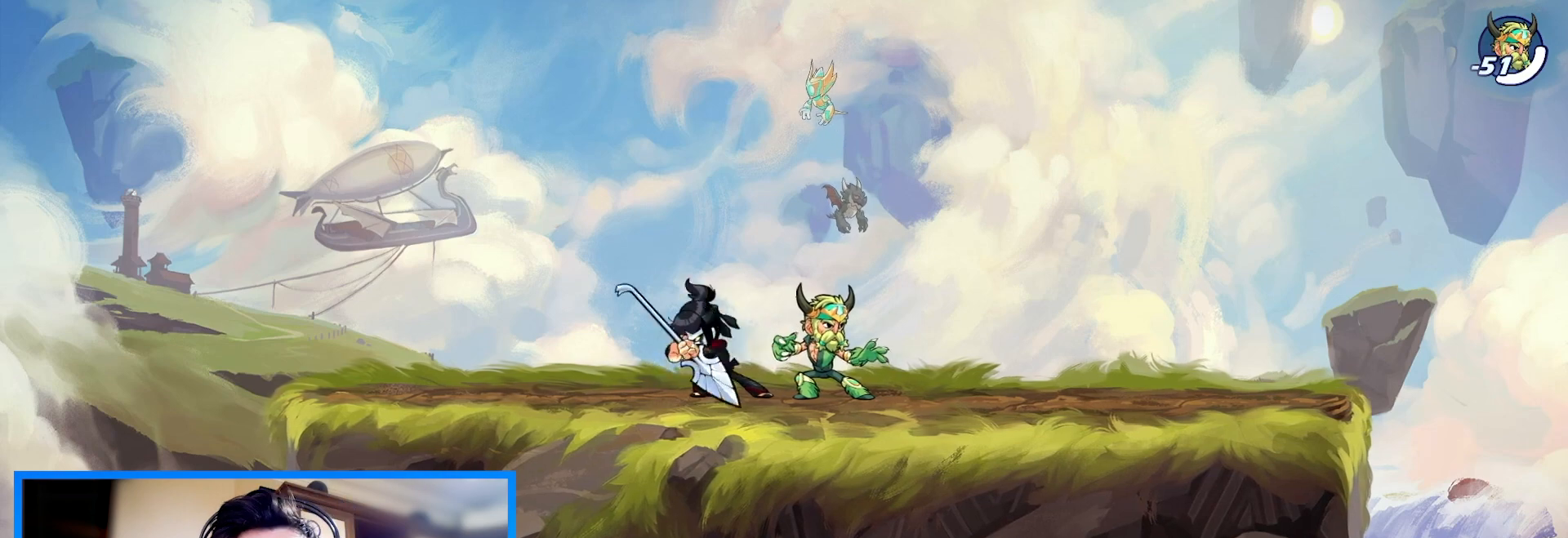
{"keys": ["right"], "events": [[433, "left", "up"], [433, "right", "down"]]}
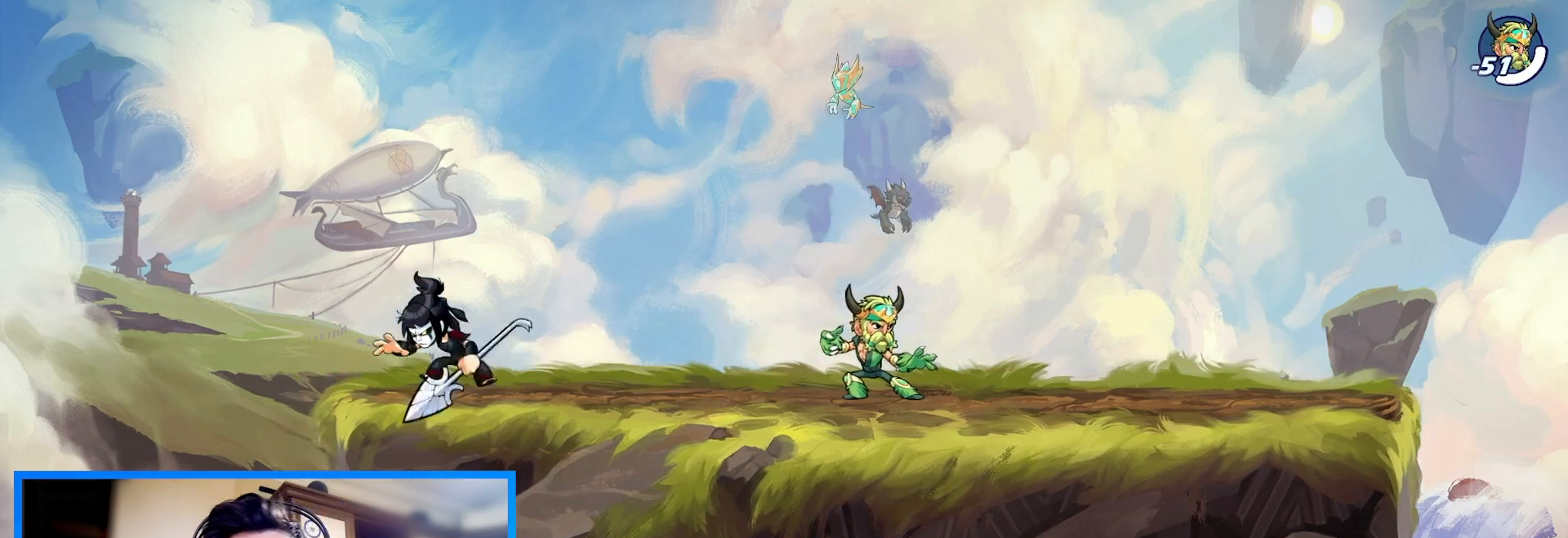
{"keys": ["right"], "events": []}
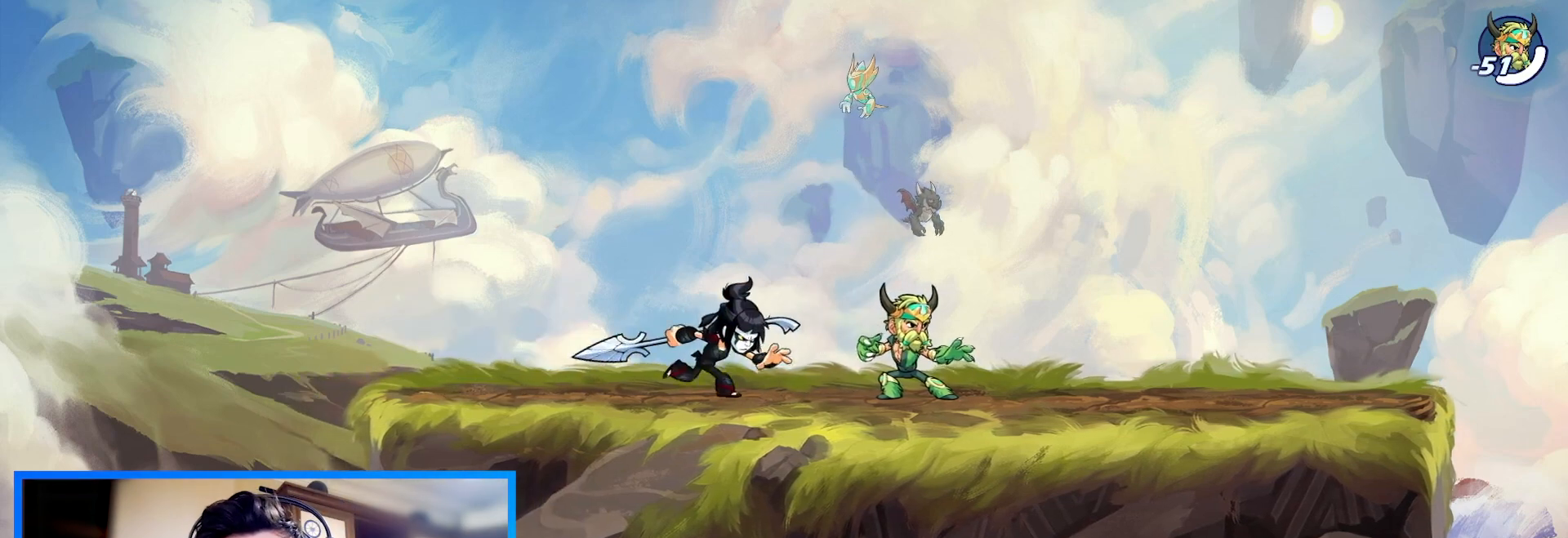
{"keys": ["right"], "events": []}
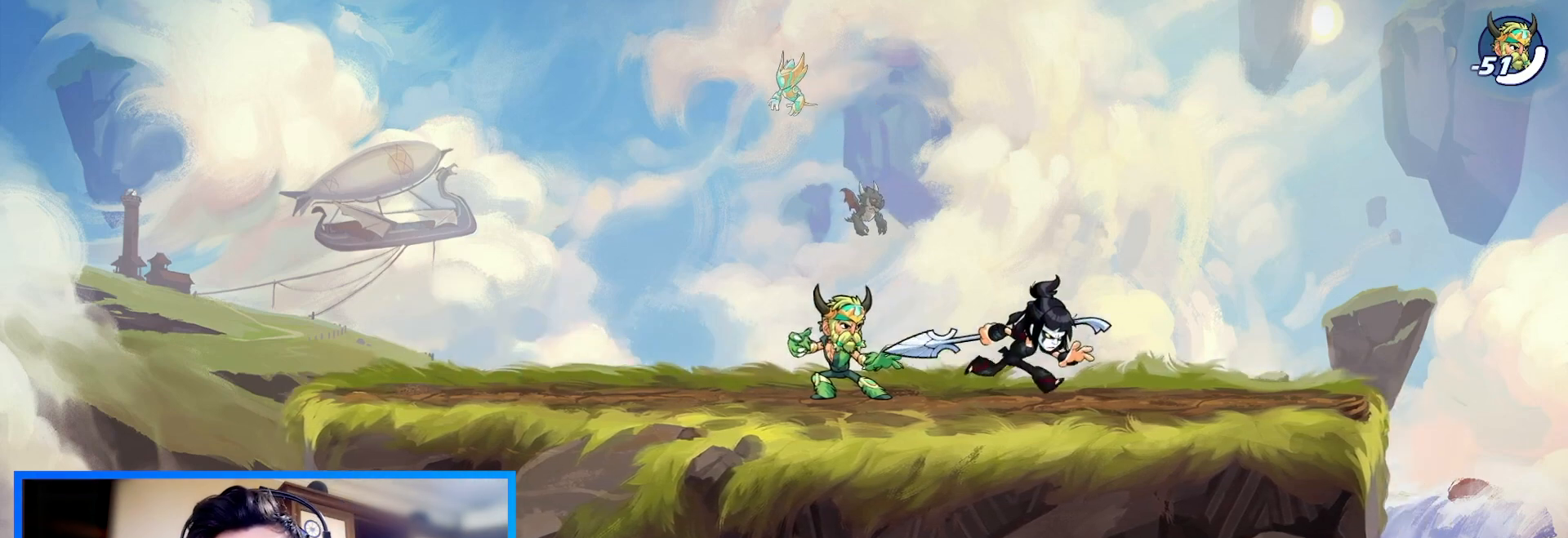
{"keys": [], "events": [[133, "right", "up"], [167, "left", "down"], [267, "left", "up"]]}
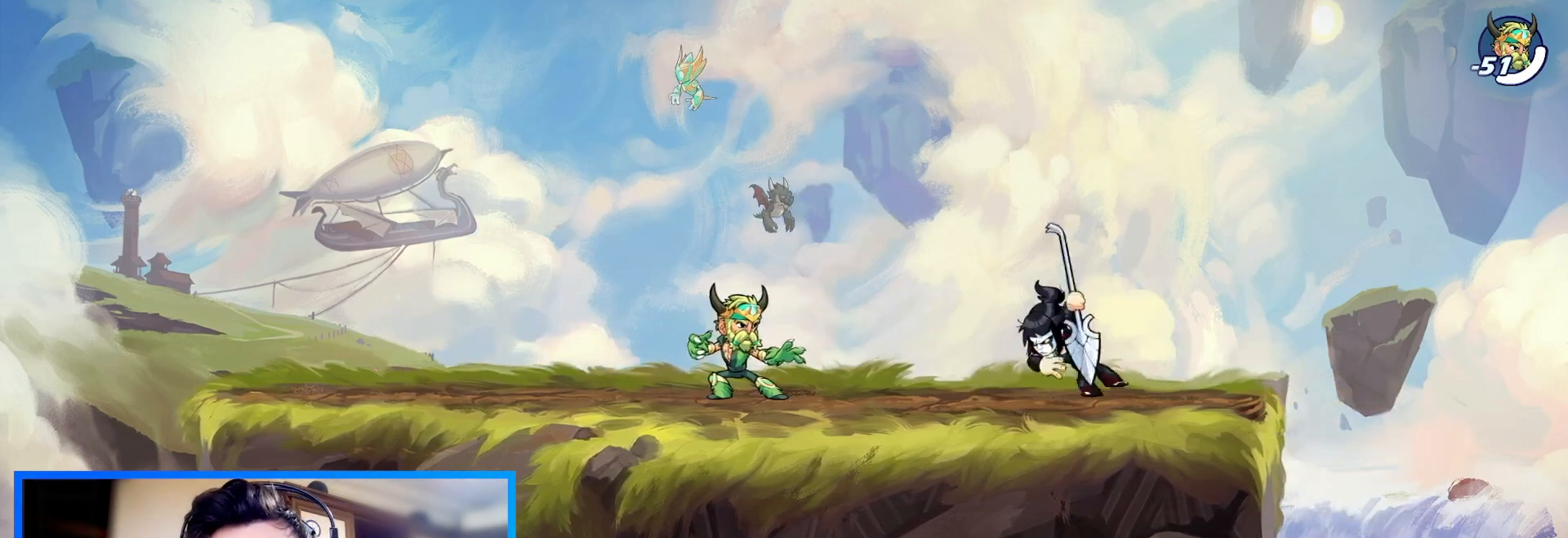
{"keys": [], "events": []}
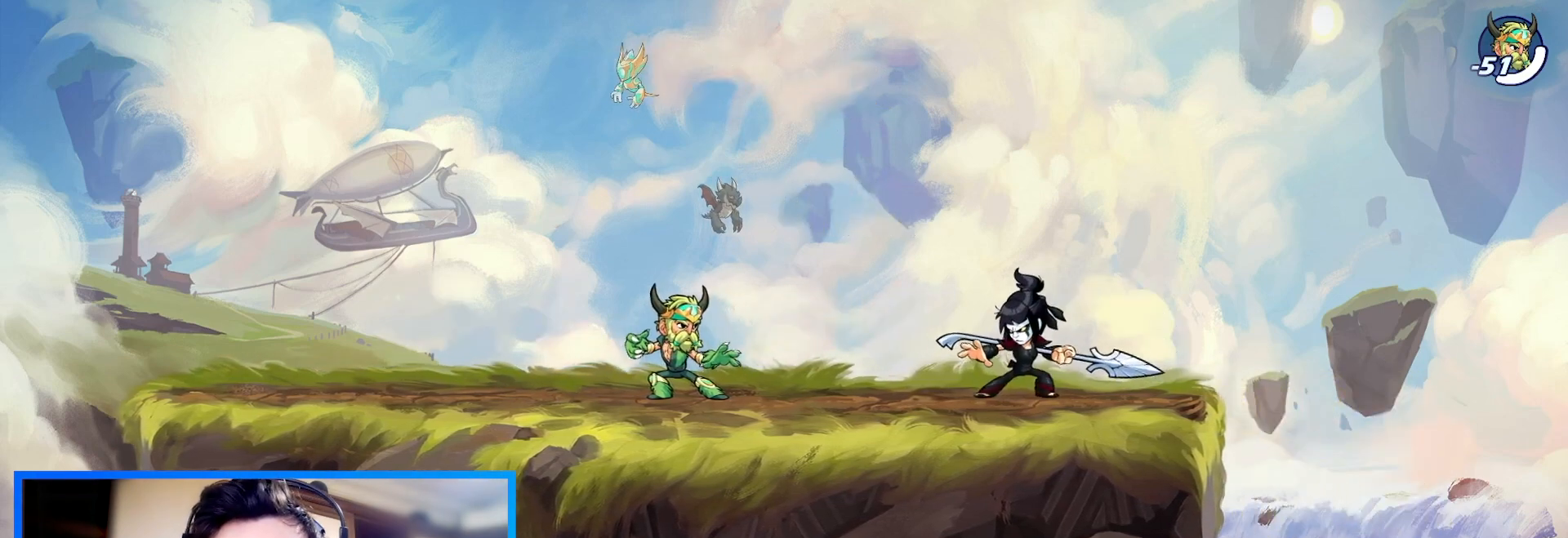
{"keys": [], "events": []}
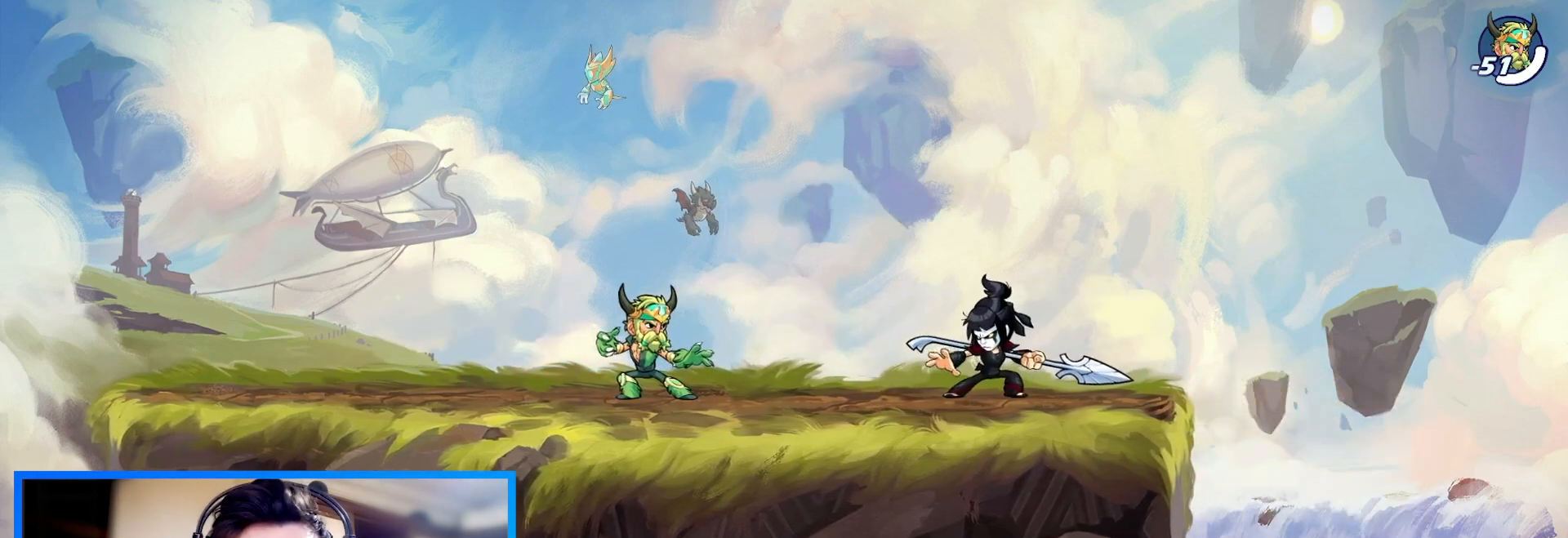
{"keys": [], "events": []}
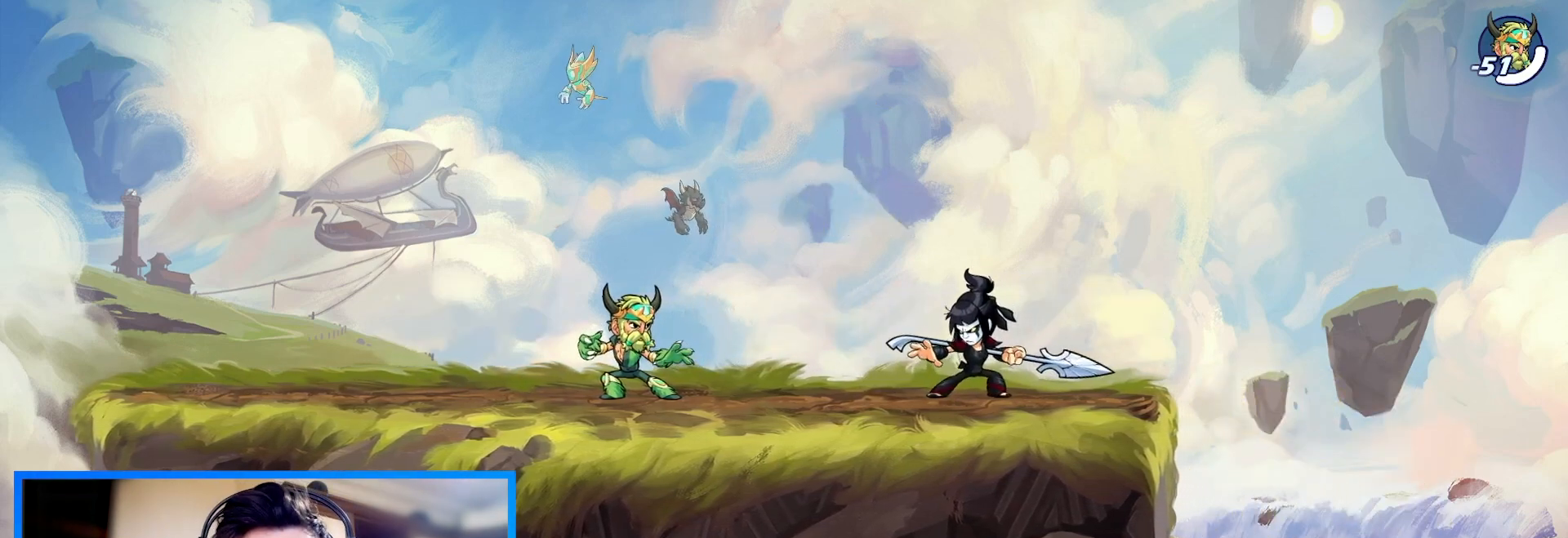
{"keys": ["left"], "events": [[167, "left", "down"]]}
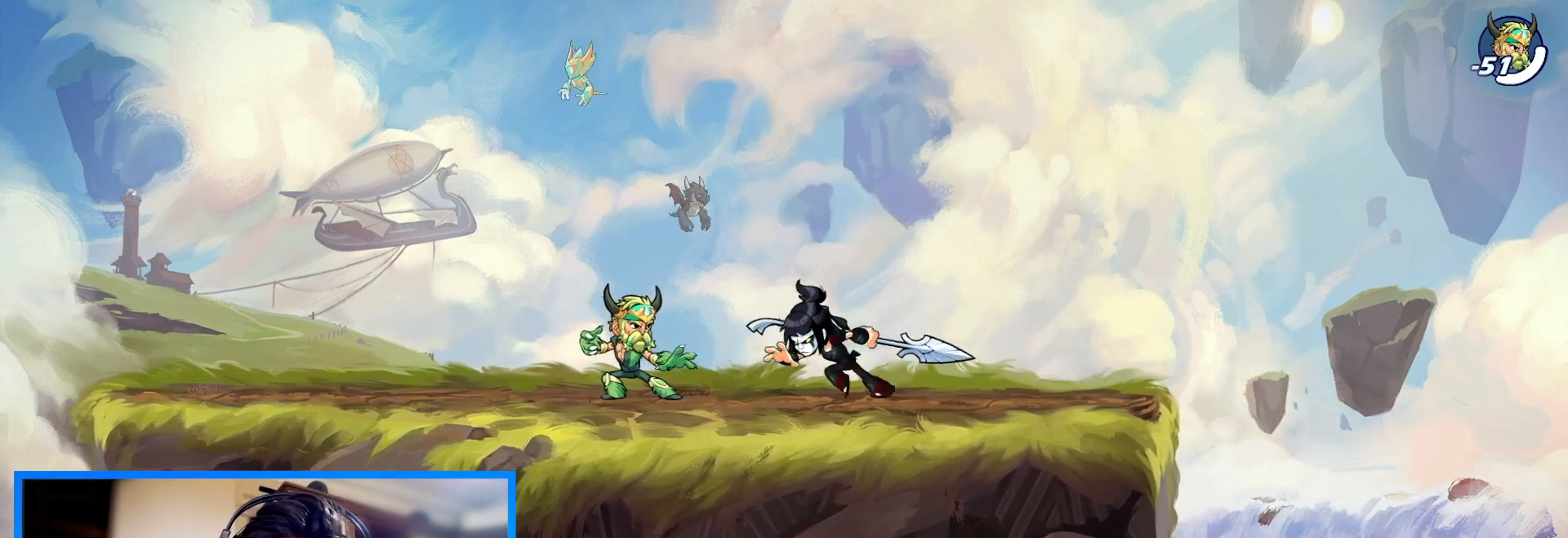
{"keys": ["left"], "events": []}
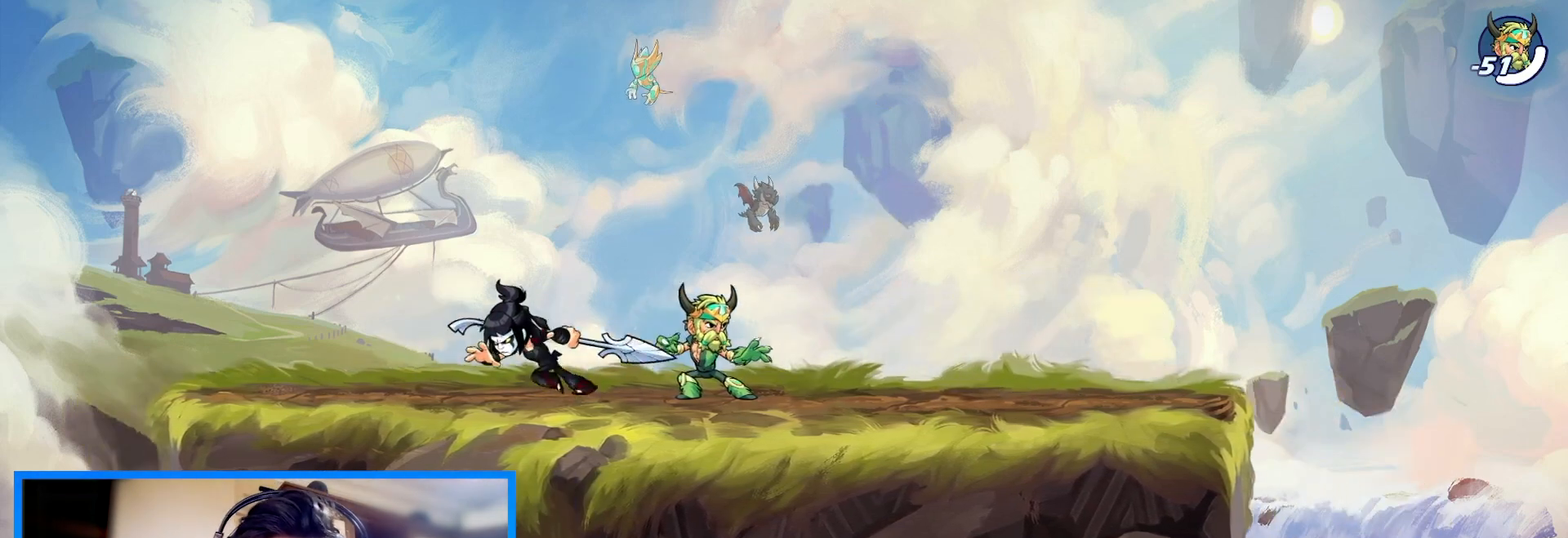
{"keys": ["right"], "events": [[167, "left", "up"], [167, "right", "down"]]}
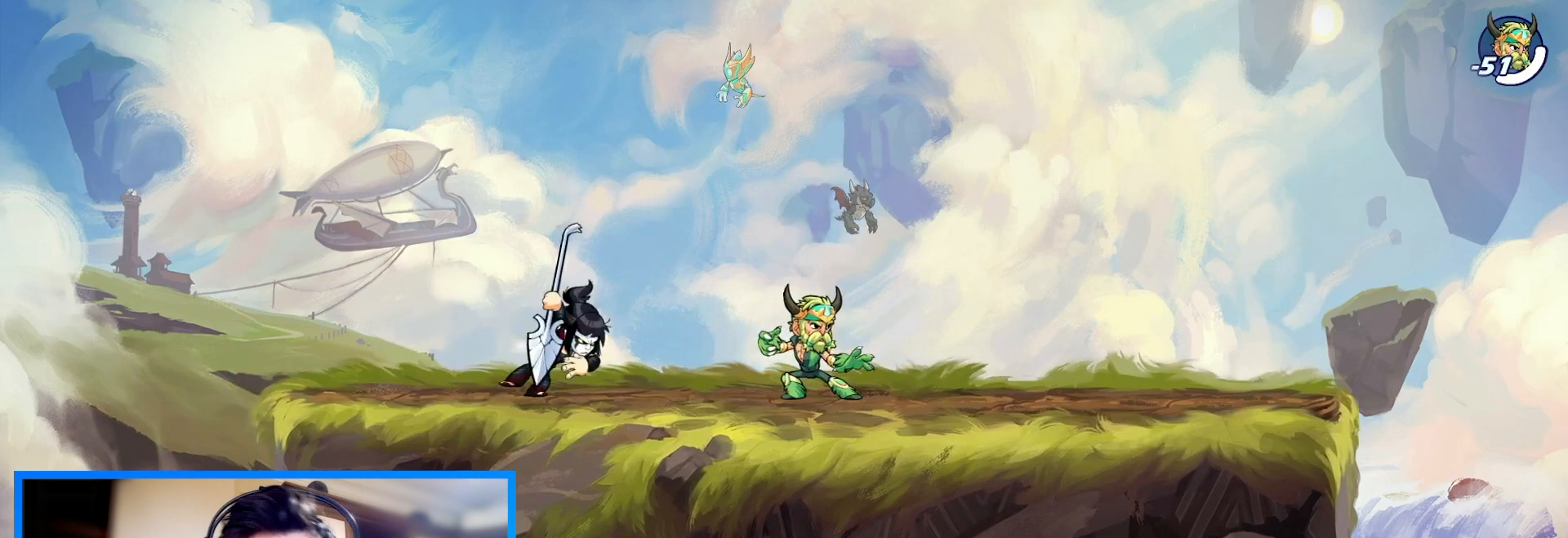
{"keys": ["right"], "events": []}
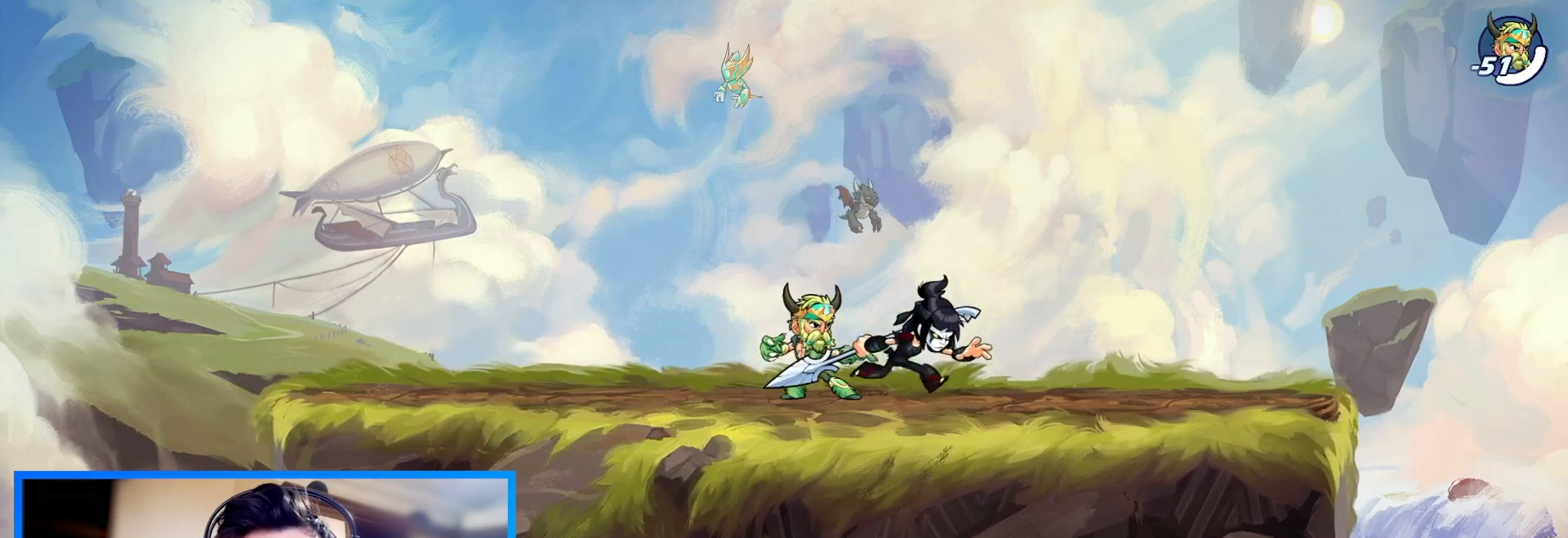
{"keys": ["left"], "events": [[233, "left", "down"], [267, "right", "up"]]}
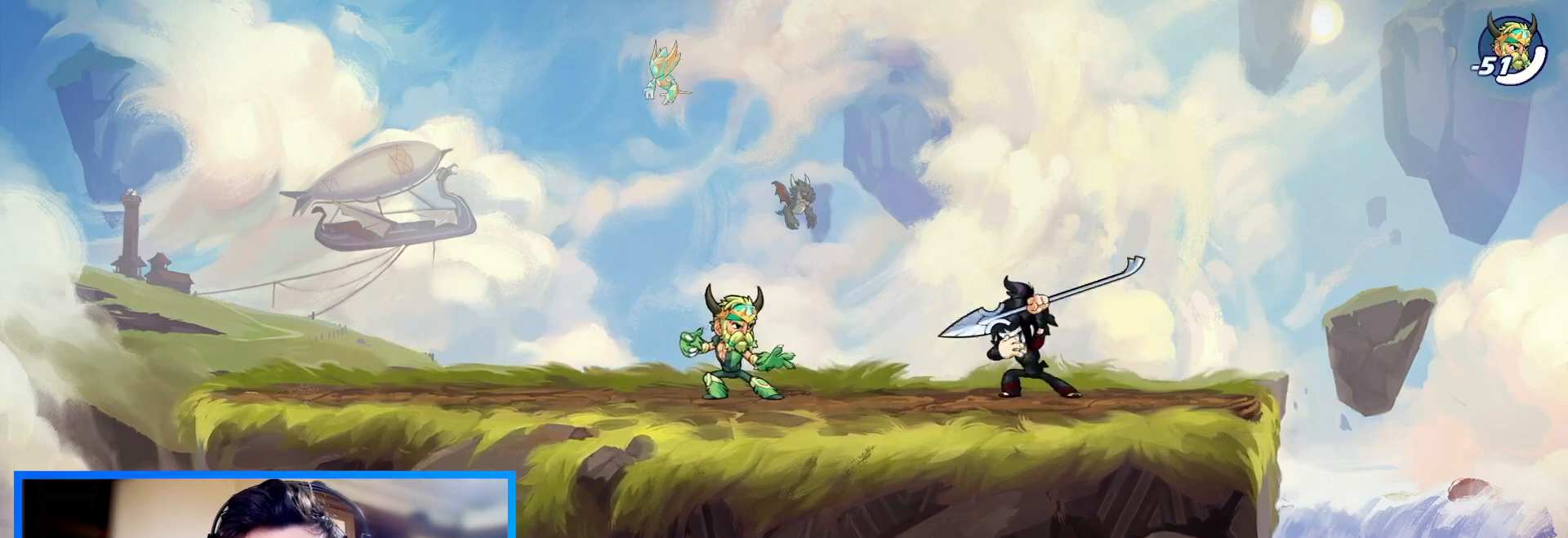
{"keys": ["left"], "events": []}
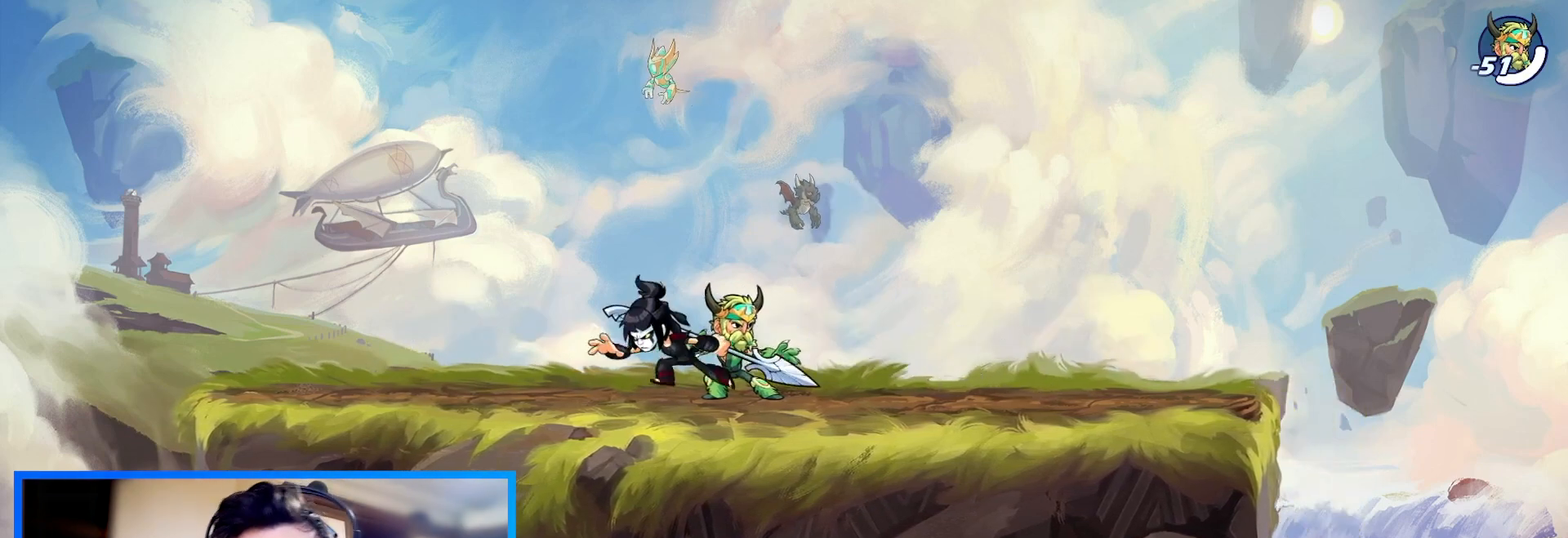
{"keys": ["right"], "events": [[267, "right", "down"], [300, "left", "up"]]}
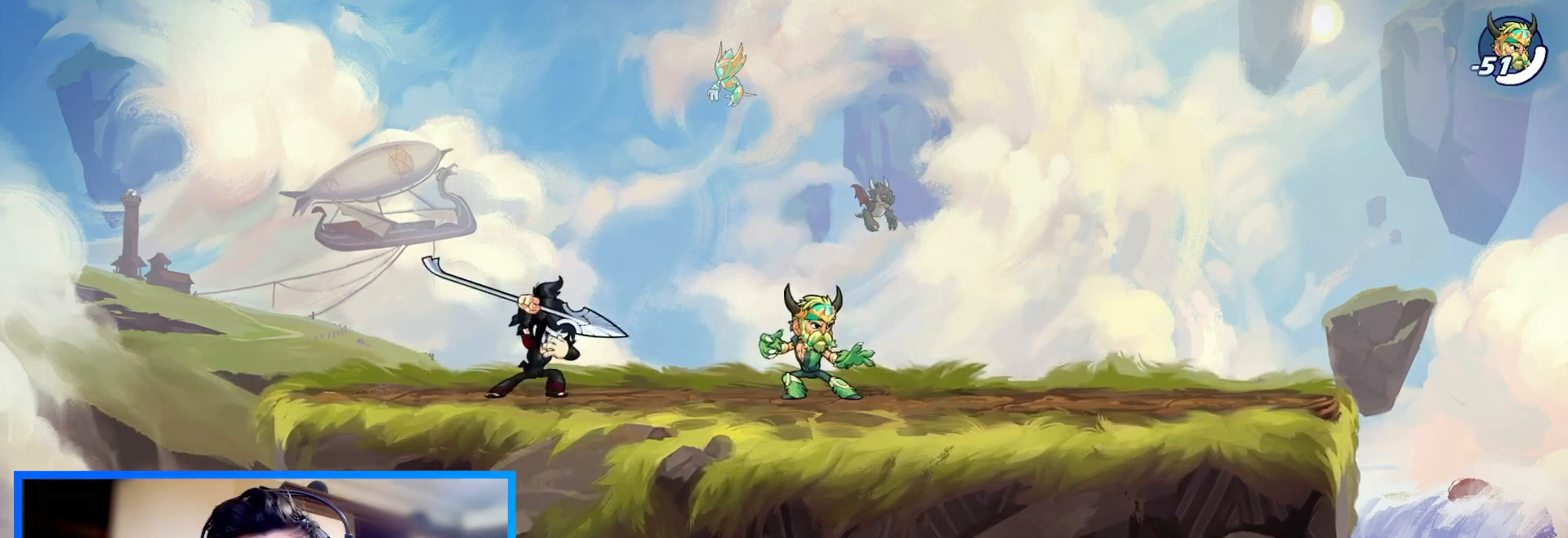
{"keys": ["right"], "events": []}
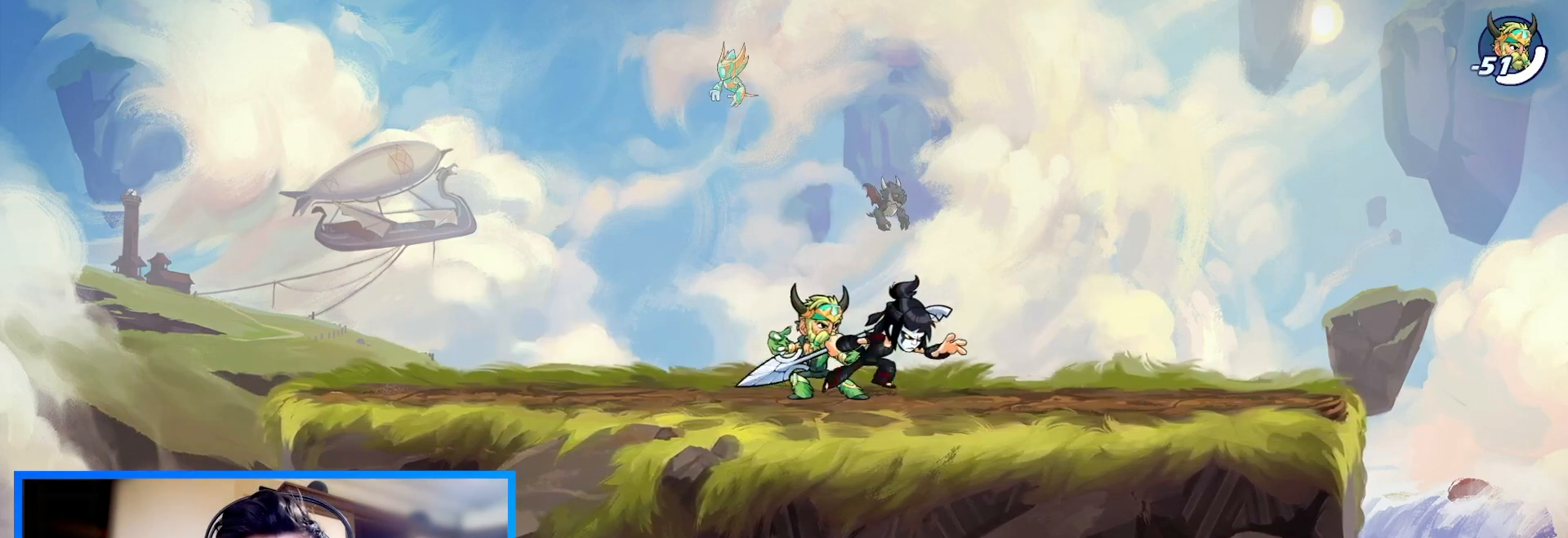
{"keys": ["left"], "events": [[333, "right", "up"], [367, "left", "down"]]}
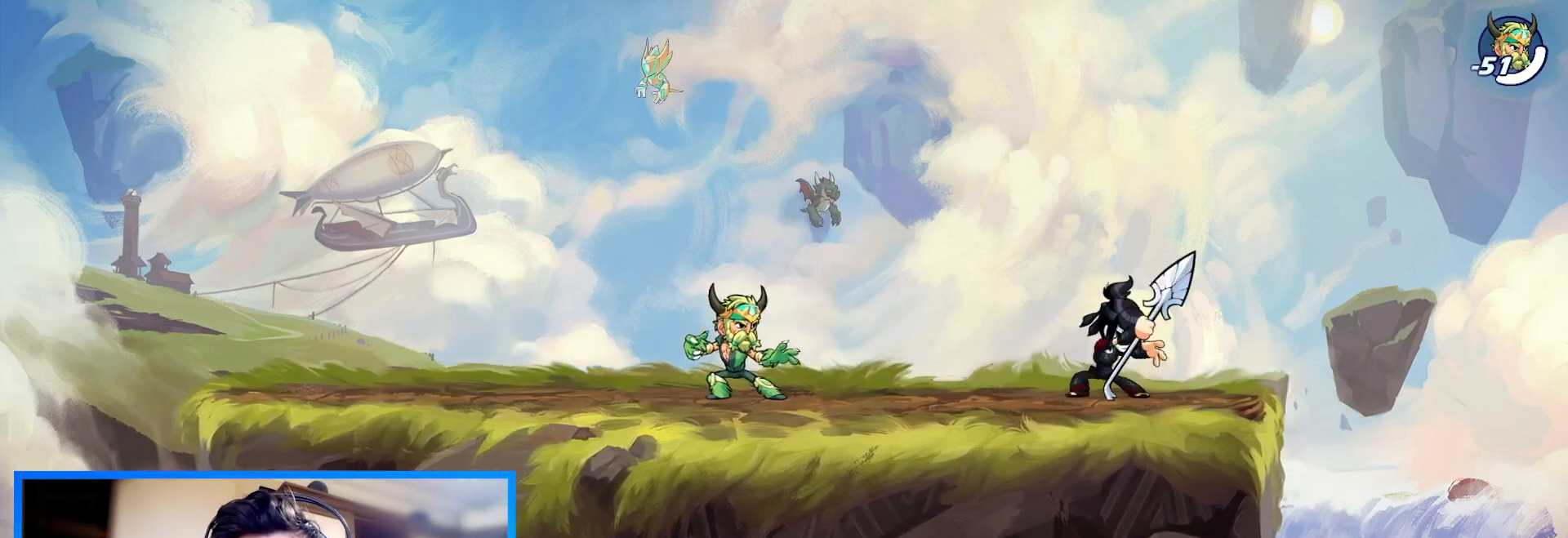
{"keys": ["left"], "events": []}
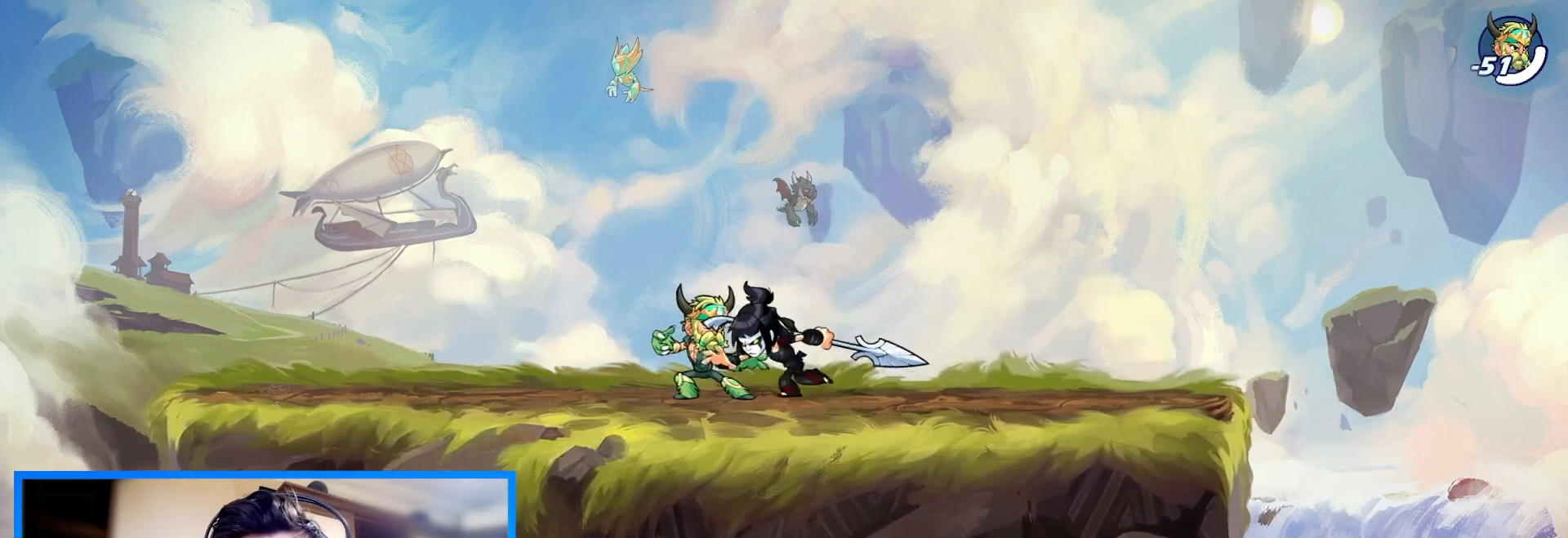
{"keys": ["right"], "events": [[467, "left", "up"], [500, "right", "down"]]}